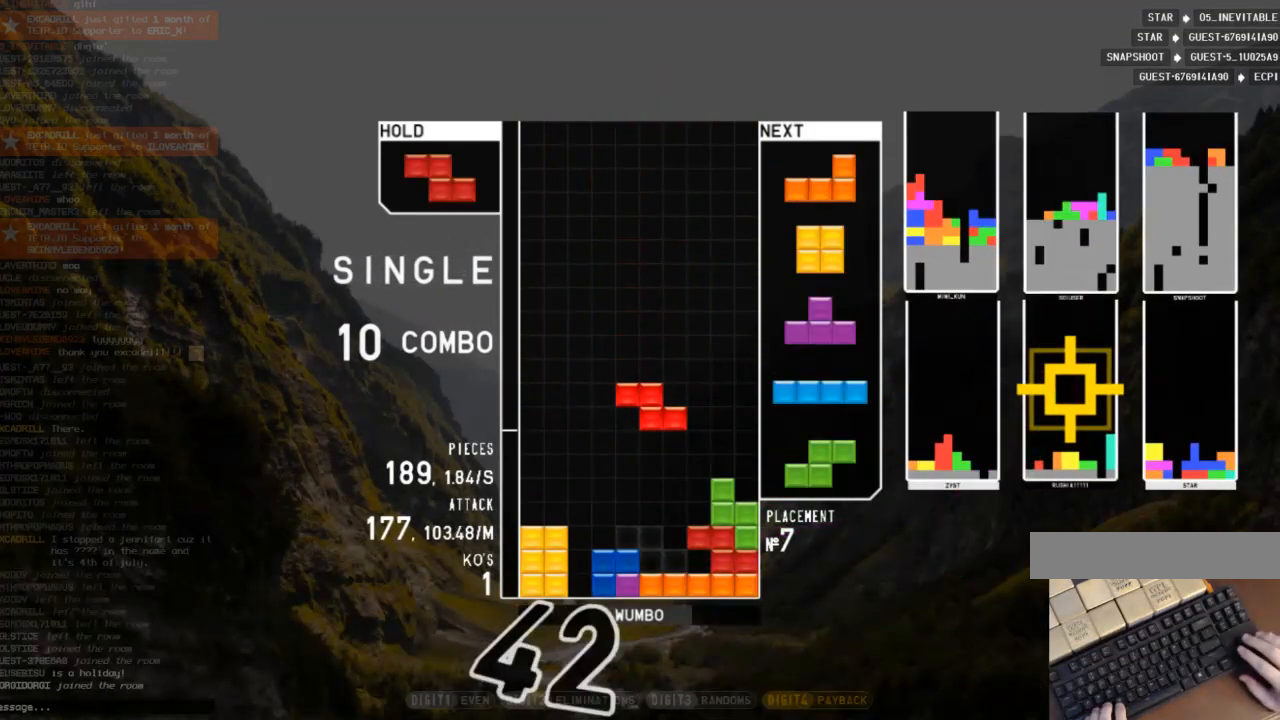
Gameplay with keyboard; each line is a JSON object with the keys held at the frame after it. "events" lists presses ("down") and releases ("up") of "c", "down", "left", "right", "shift", "up", "x" and "z" between this image and that frame as [ms after this image, input, new state], when the widget could be followed in between. No other keys are recorded. Mouse input is not recorded.
{"keys": [], "events": [[200, "right", "down"], [200, "up", "down"], [333, "up", "up"], [400, "right", "up"]]}
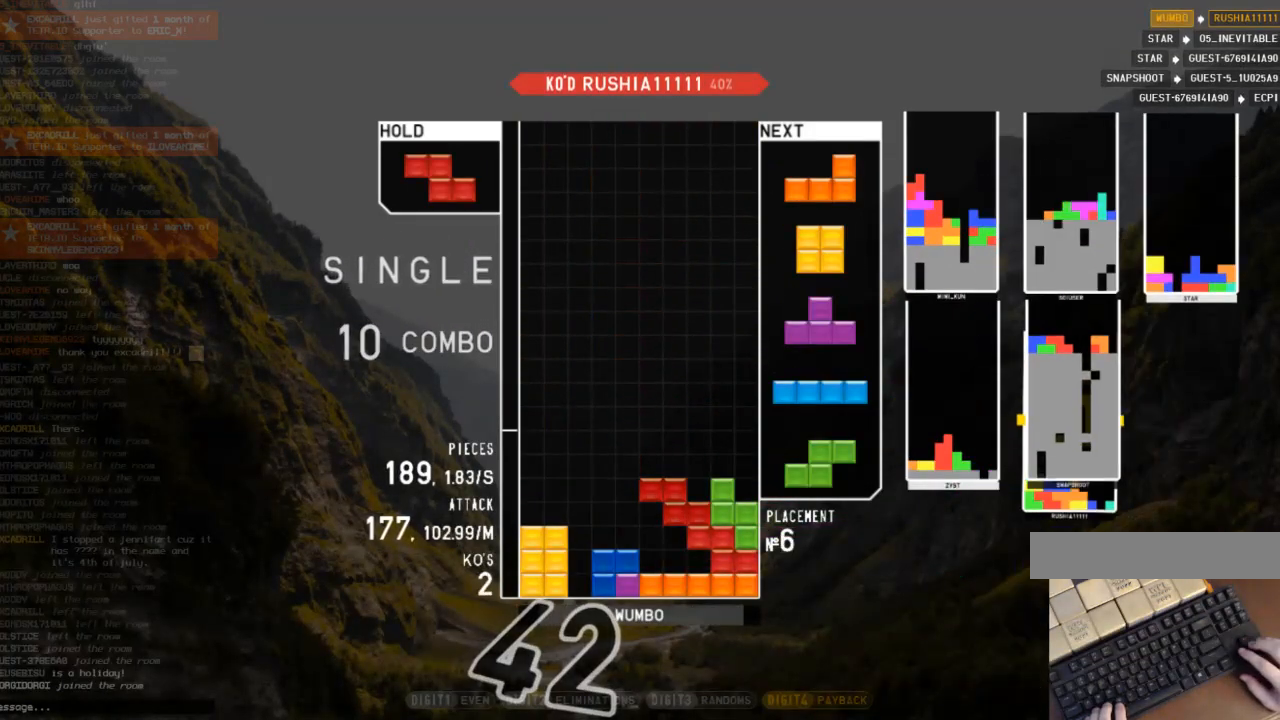
{"keys": [], "events": [[100, "left", "down"], [167, "left", "up"], [167, "up", "down"], [300, "right", "down"], [400, "up", "up"], [500, "right", "up"]]}
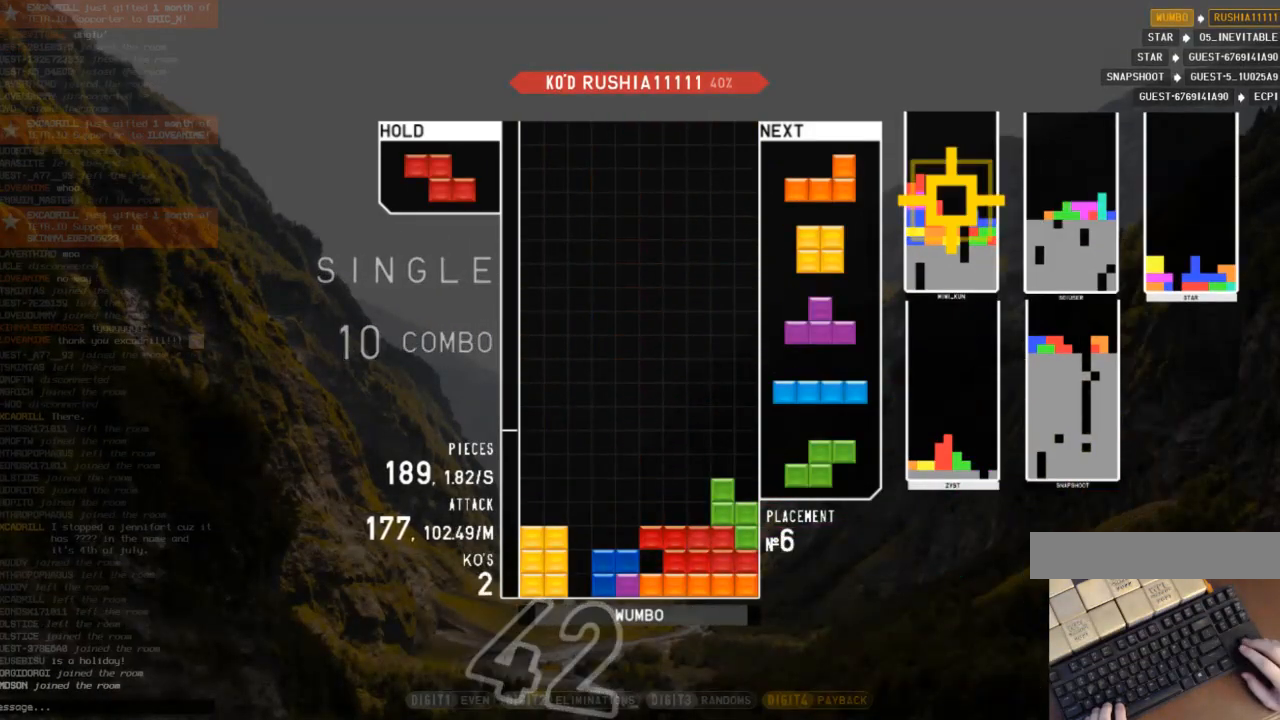
{"keys": [], "events": [[33, "down", "down"], [100, "down", "up"], [133, "left", "down"], [133, "shift", "down"], [233, "down", "down"], [233, "left", "up"], [233, "shift", "up"], [367, "down", "up"]]}
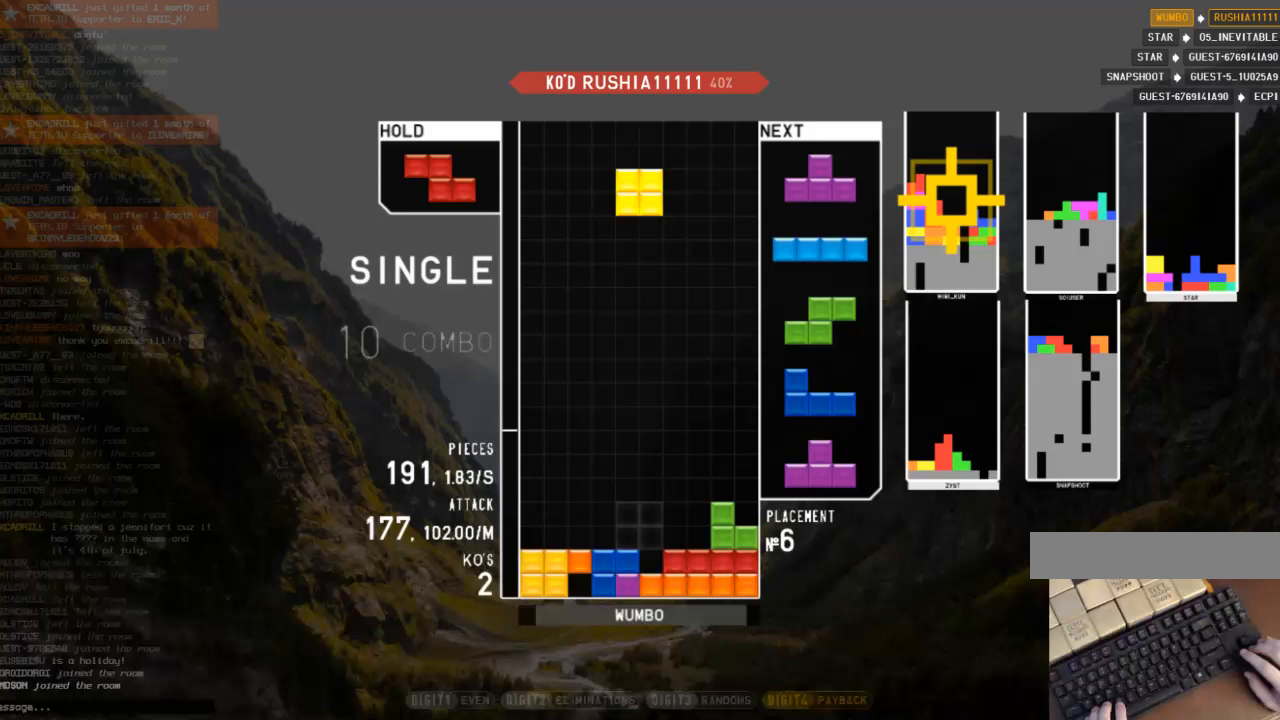
{"keys": ["up"], "events": [[67, "c", "down"], [100, "z", "down"], [133, "c", "up"], [233, "z", "up"], [300, "down", "down"], [333, "down", "up"], [367, "x", "down"], [433, "right", "down"], [433, "up", "down"], [467, "right", "up"], [467, "x", "up"]]}
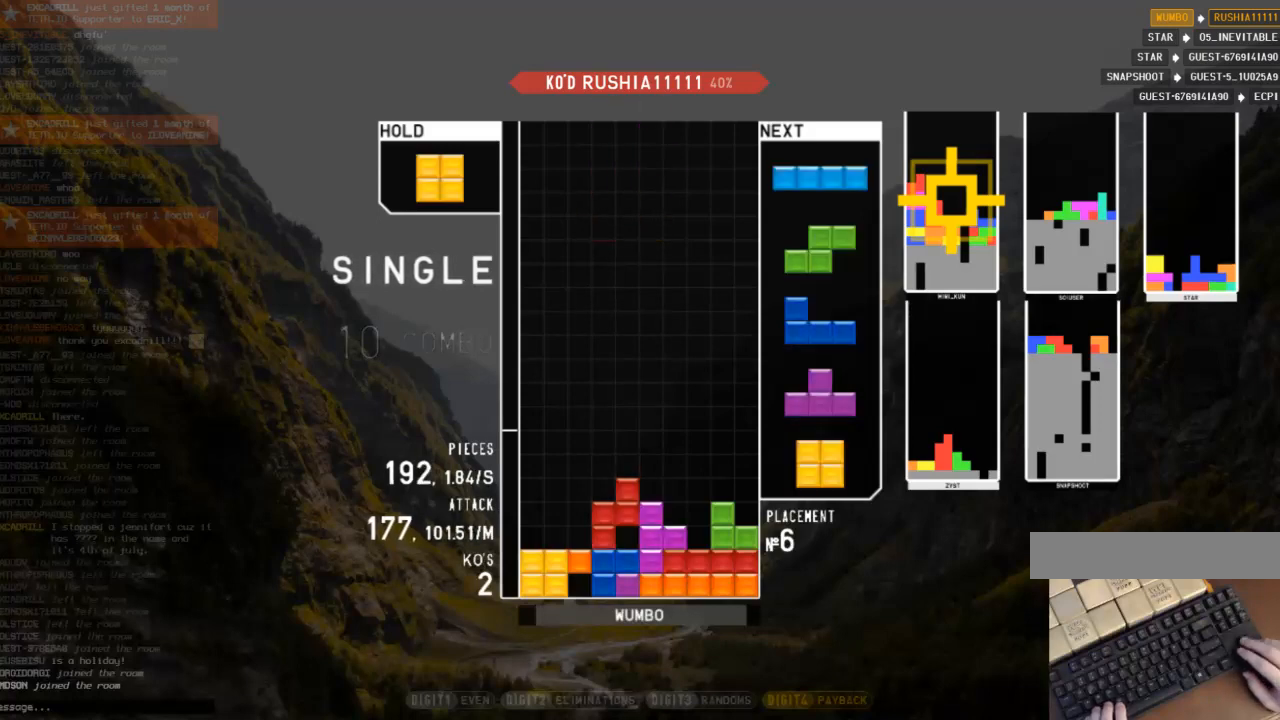
{"keys": ["right"], "events": [[33, "up", "up"], [33, "x", "down"], [133, "down", "down"], [167, "x", "up"], [200, "down", "up"], [267, "c", "down"], [367, "c", "up"], [500, "right", "down"]]}
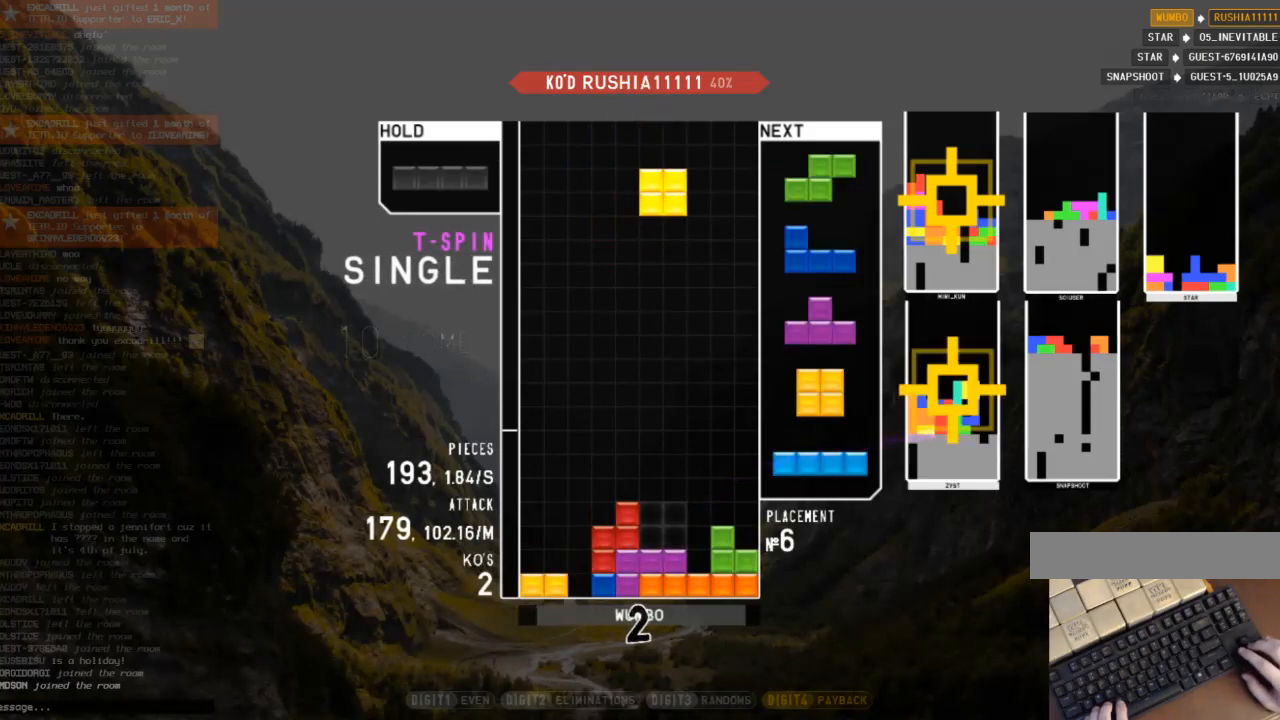
{"keys": ["right"], "events": [[33, "right", "up"], [133, "down", "down"], [167, "right", "down"], [233, "c", "down"], [233, "down", "up"], [333, "c", "up"], [333, "x", "down"], [400, "down", "down"], [400, "x", "up"], [500, "down", "up"]]}
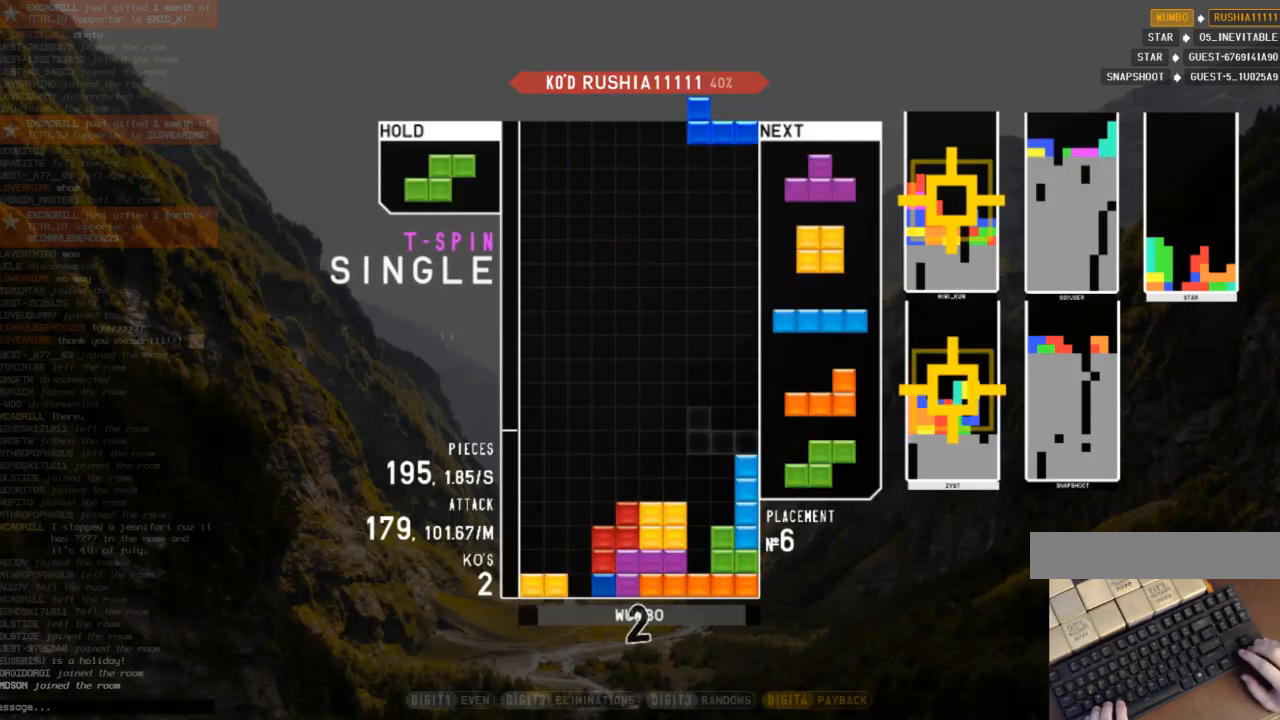
{"keys": ["down"], "events": [[67, "right", "up"], [67, "x", "down"], [133, "left", "down"], [133, "x", "up"], [200, "down", "down"], [200, "left", "up"], [300, "c", "down"], [300, "down", "up"], [333, "left", "down"], [400, "z", "down"], [433, "c", "up"], [467, "down", "down"], [467, "left", "up"], [467, "z", "up"]]}
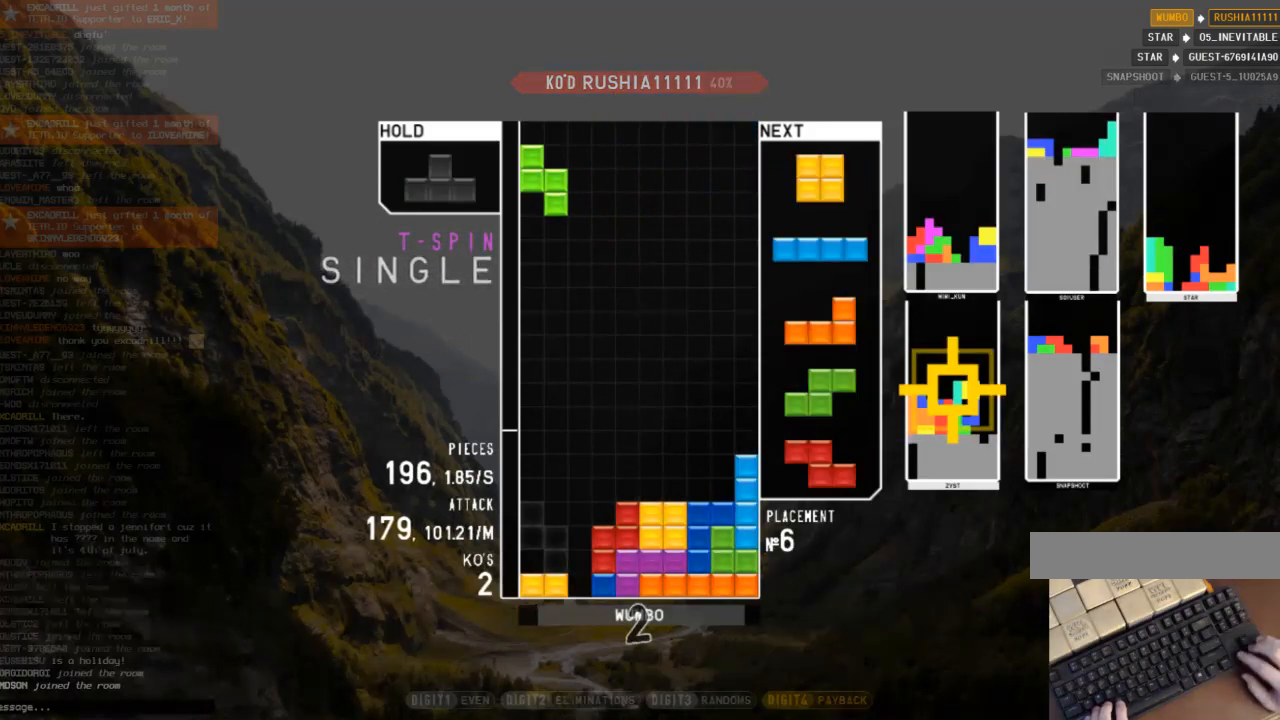
{"keys": ["right", "up", "z"], "events": [[67, "down", "up"], [133, "left", "down"], [167, "down", "down"], [200, "down", "up"], [267, "c", "down"], [300, "z", "down"], [367, "c", "up"], [367, "right", "down"], [400, "left", "up"], [400, "up", "down"], [400, "z", "up"], [500, "z", "down"]]}
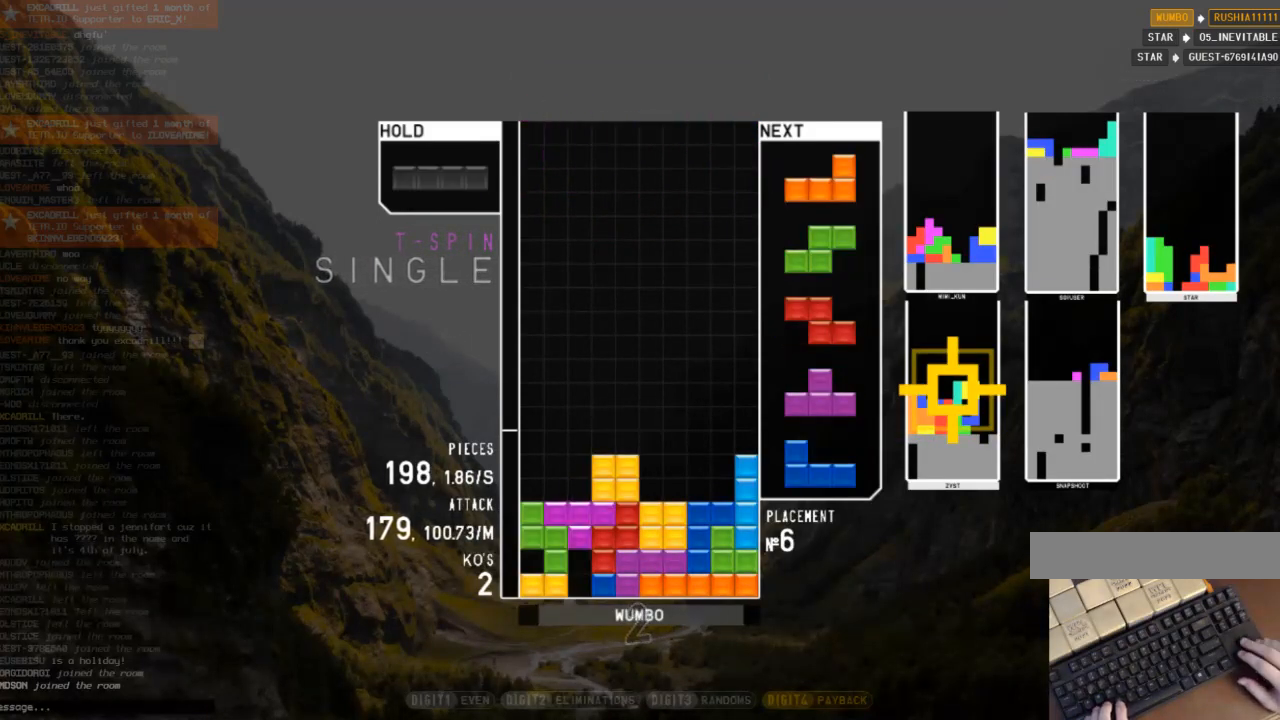
{"keys": ["right"], "events": [[33, "right", "up"], [33, "up", "up"], [100, "down", "down"], [100, "z", "up"], [133, "right", "down"], [167, "c", "down"], [233, "down", "up"], [267, "right", "up"], [333, "c", "up"], [333, "left", "down"], [367, "down", "down"], [400, "left", "up"], [400, "right", "down"], [467, "down", "up"]]}
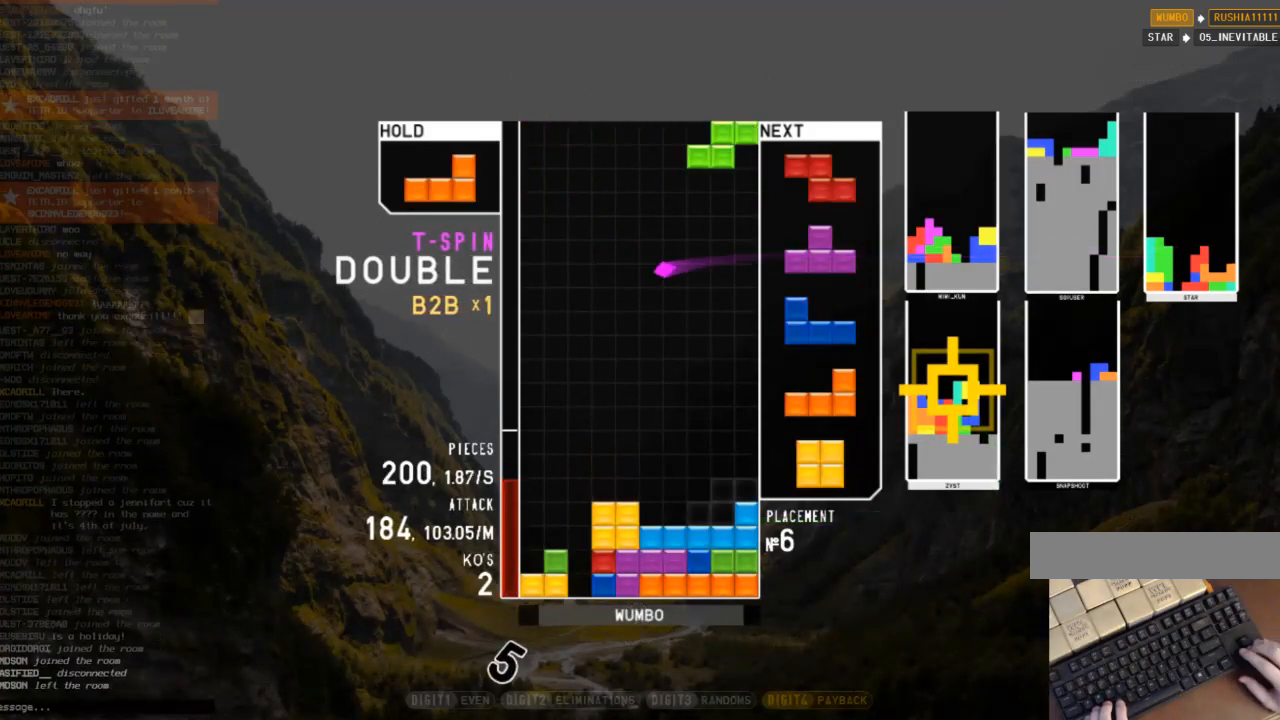
{"keys": ["c", "left", "z"], "events": [[67, "down", "down"], [167, "c", "down"], [200, "down", "up"], [200, "shift", "down"], [233, "c", "up"], [233, "right", "up"], [300, "down", "down"], [333, "left", "down"], [333, "shift", "up"], [400, "c", "down"], [400, "down", "up"], [433, "z", "down"]]}
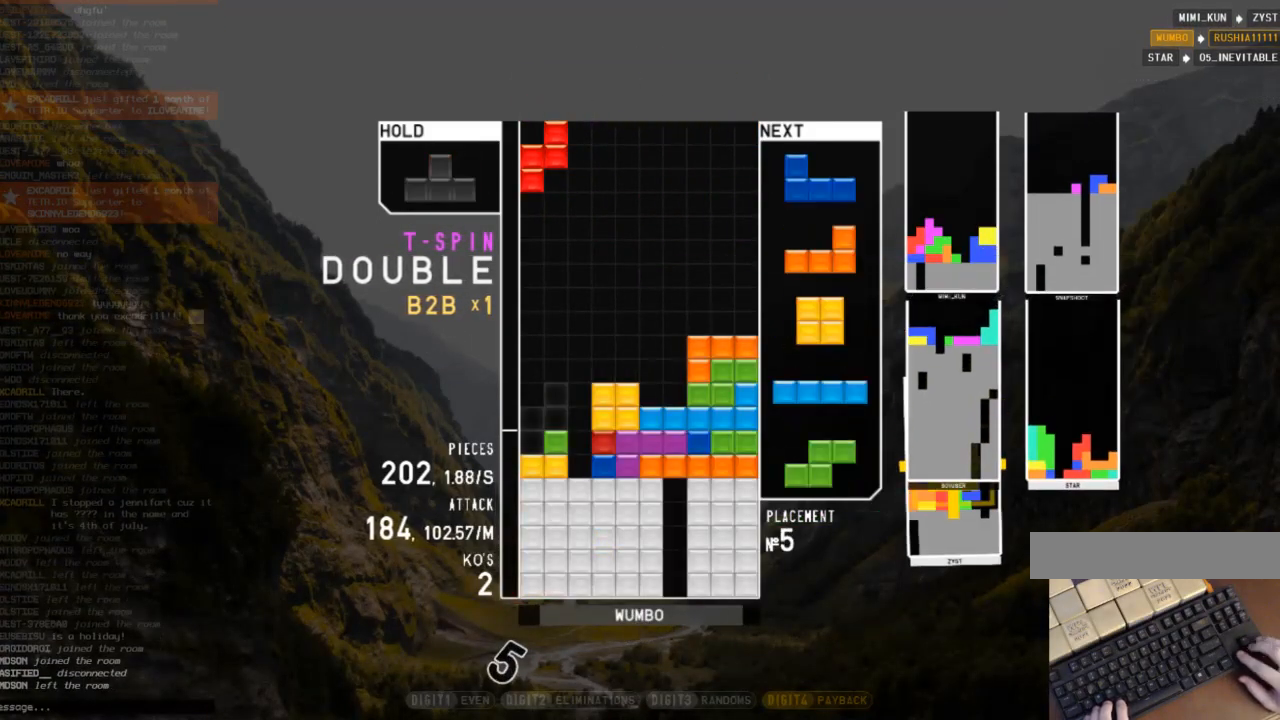
{"keys": ["down"], "events": [[33, "c", "up"], [67, "left", "up"], [67, "z", "up"], [100, "down", "down"], [200, "down", "up"], [267, "left", "down"], [367, "x", "down"], [433, "left", "up"], [433, "x", "up"], [500, "down", "down"]]}
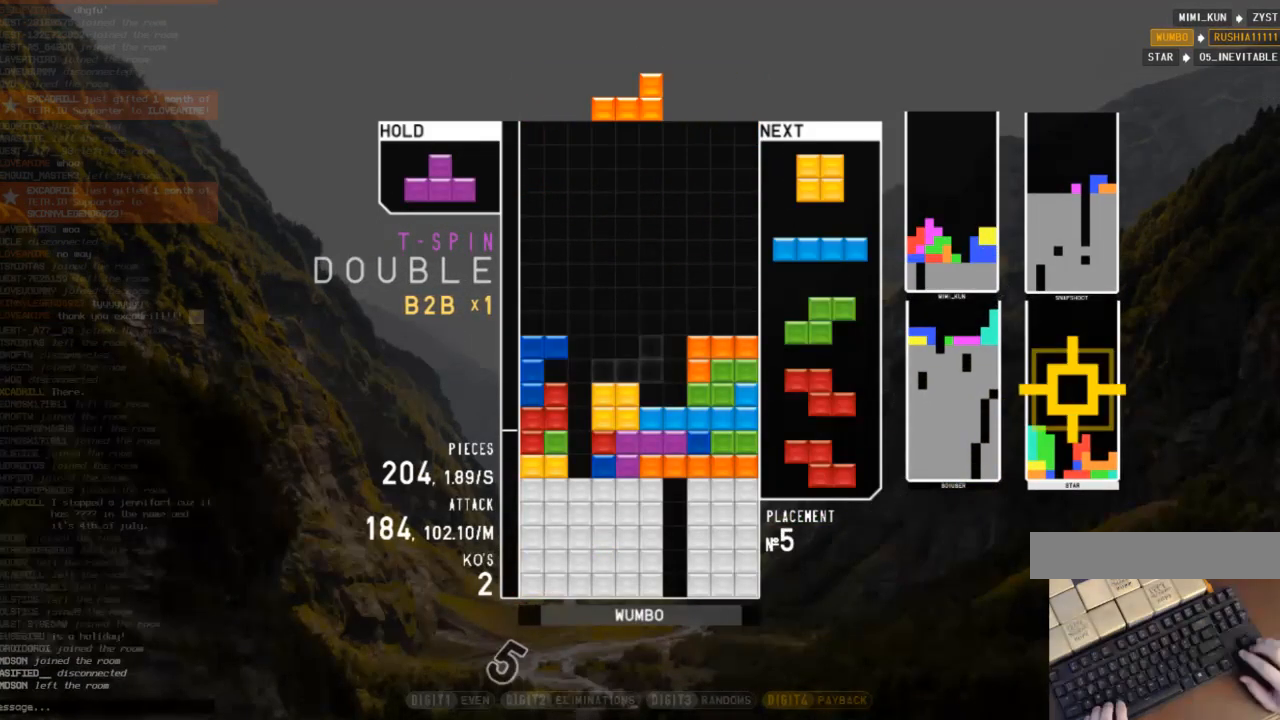
{"keys": ["right"], "events": [[100, "down", "up"], [133, "right", "down"], [333, "down", "down"], [333, "right", "up"], [400, "down", "up"], [467, "right", "down"]]}
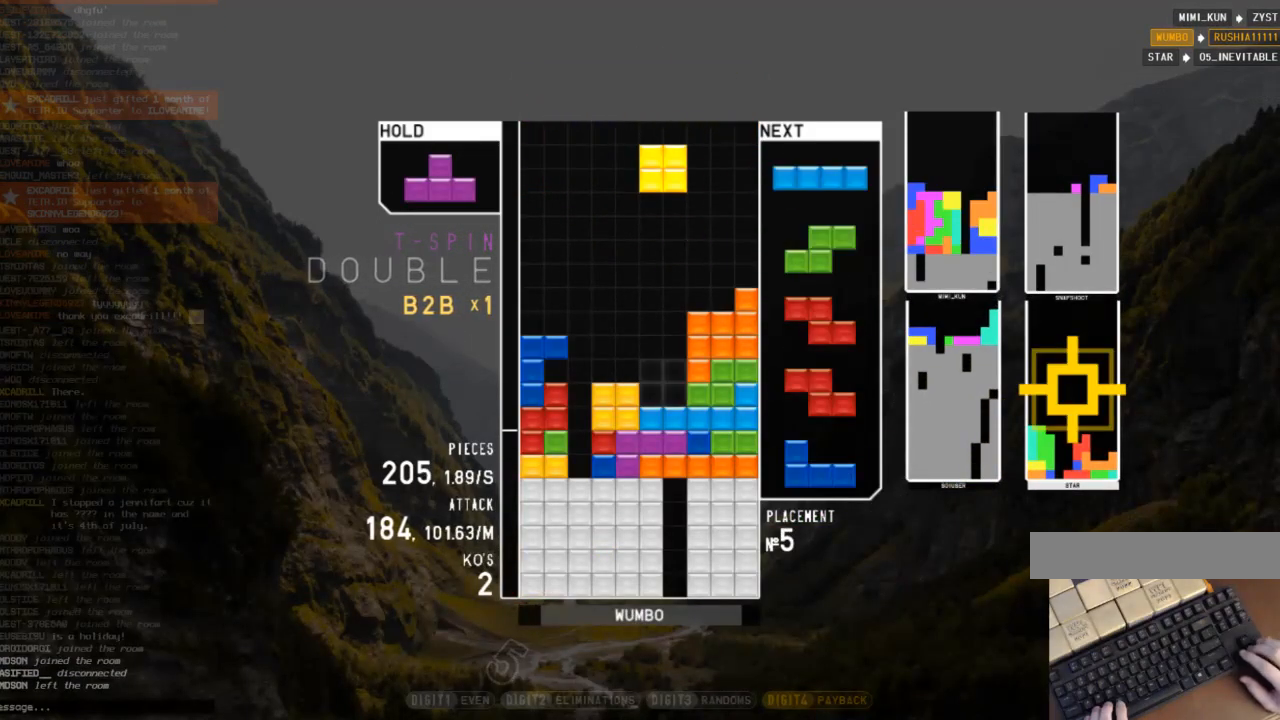
{"keys": ["c"], "events": [[67, "right", "up"], [300, "down", "down"], [400, "down", "up"], [467, "c", "down"]]}
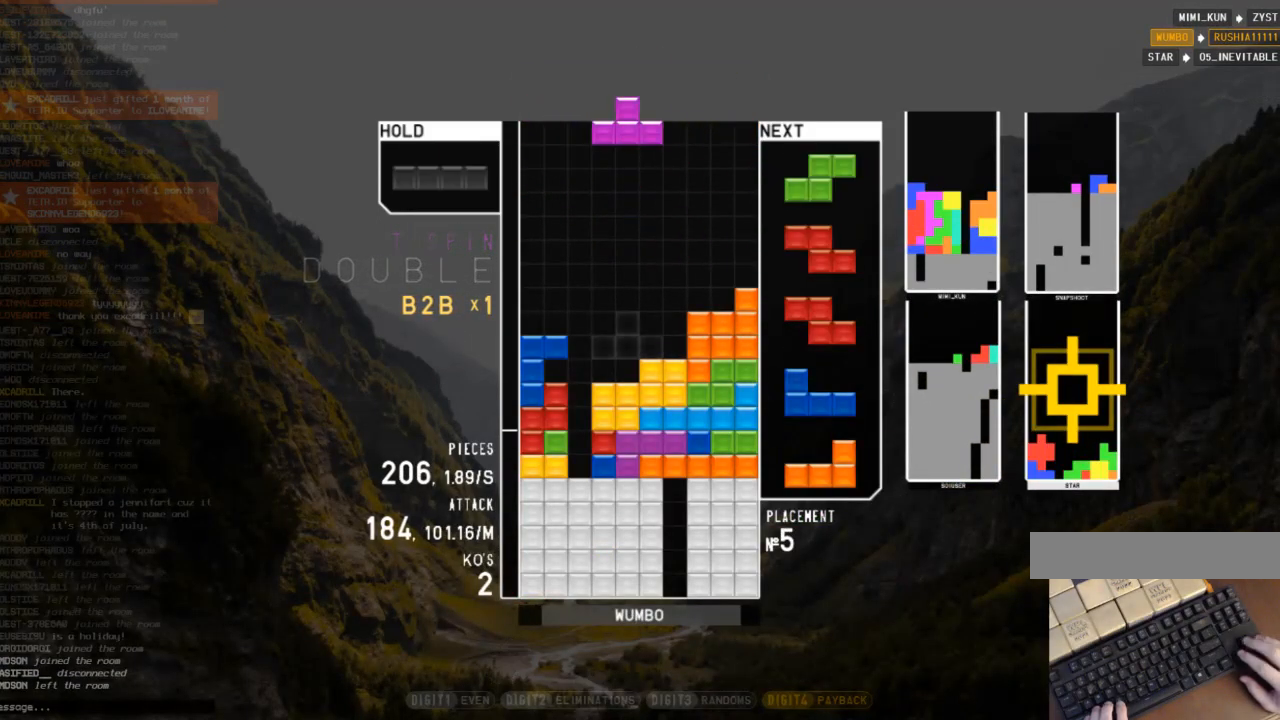
{"keys": ["left"], "events": [[33, "left", "down"], [33, "up", "down"], [33, "x", "down"], [67, "c", "up"], [133, "x", "up"], [167, "up", "up"], [200, "left", "up"], [200, "x", "down"], [267, "down", "down"], [300, "x", "up"], [367, "down", "up"], [367, "z", "down"], [400, "down", "down"], [433, "left", "down"], [433, "z", "up"], [500, "down", "up"]]}
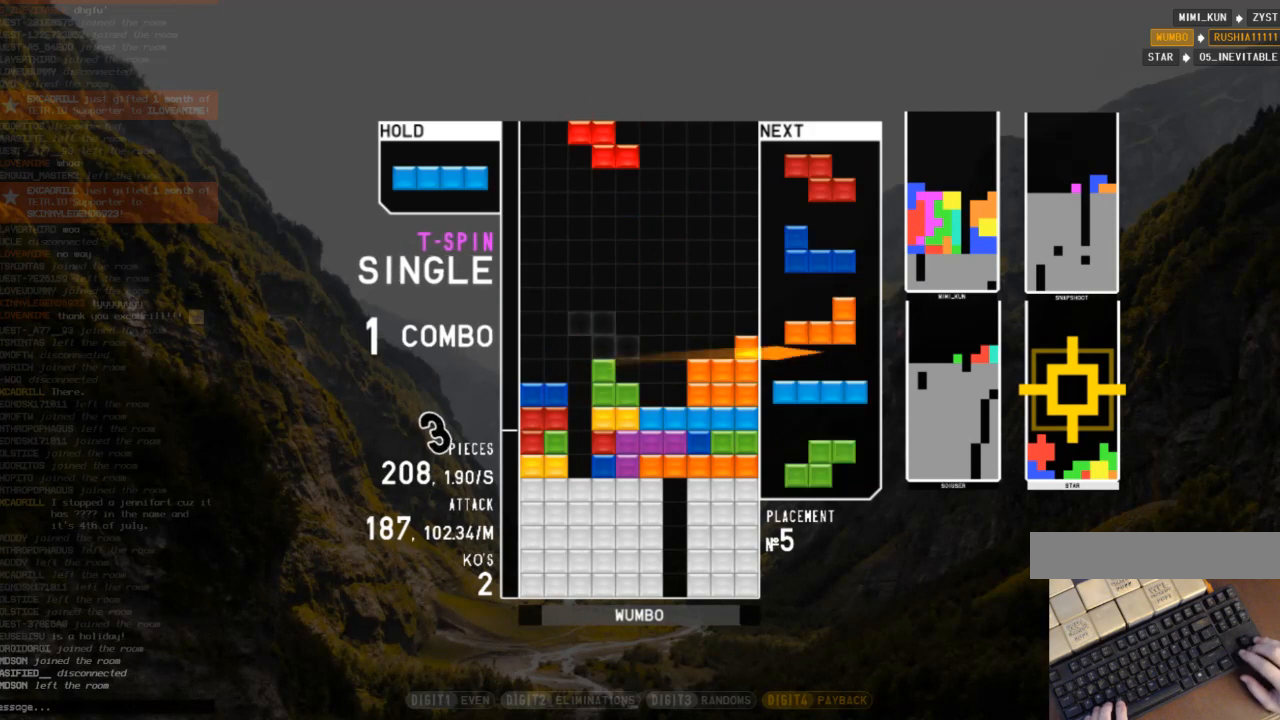
{"keys": [], "events": [[33, "c", "down"], [133, "c", "up"], [133, "left", "up"], [167, "x", "down"], [233, "down", "down"], [267, "down", "up"], [333, "x", "up"], [367, "right", "down"], [400, "right", "up"]]}
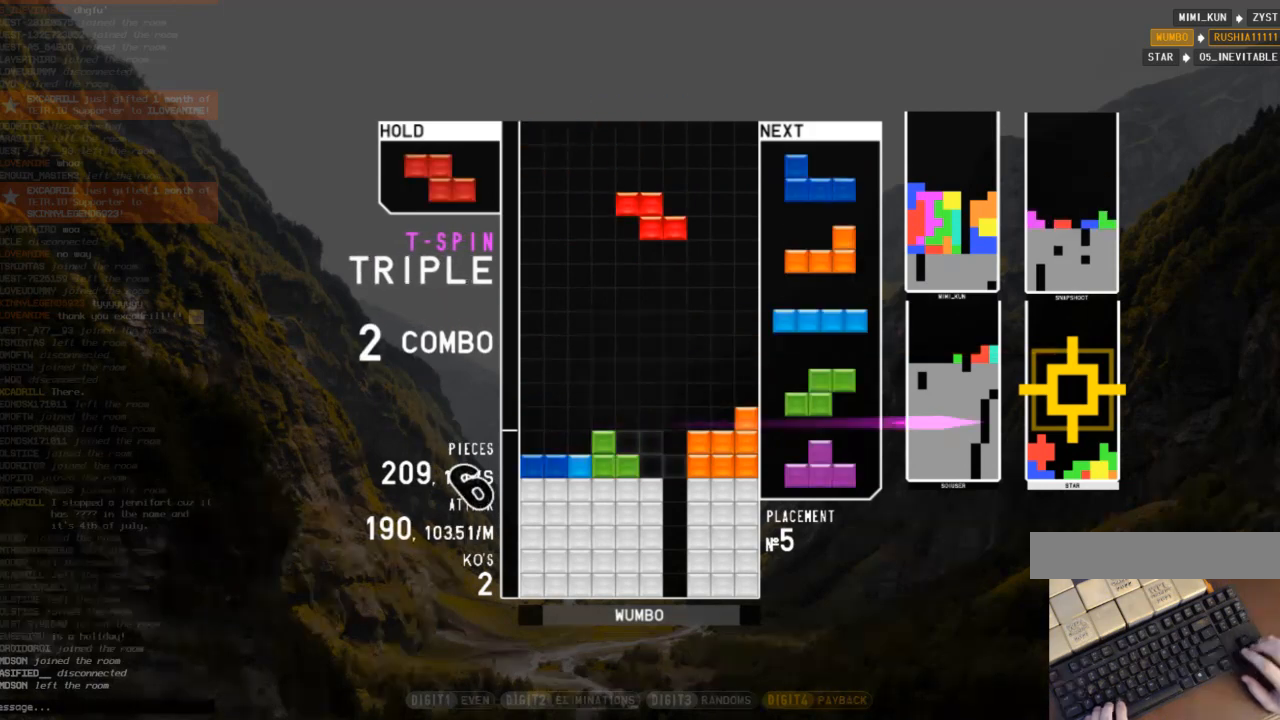
{"keys": [], "events": [[67, "down", "down"], [100, "down", "up"], [100, "left", "down"], [233, "down", "down"], [333, "down", "up"], [400, "c", "down"], [467, "c", "up"], [467, "left", "up"]]}
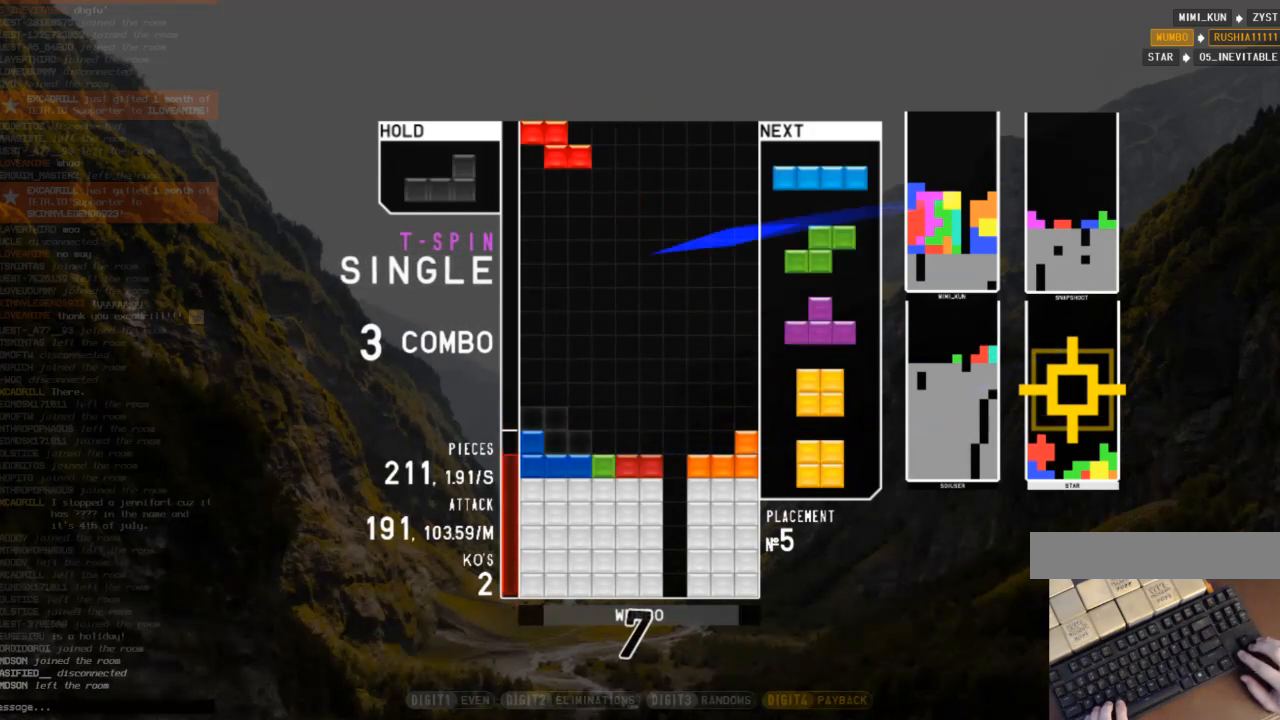
{"keys": ["down", "left", "x"], "events": [[133, "down", "down"], [200, "down", "up"], [300, "c", "down"], [433, "c", "up"], [433, "left", "down"], [433, "x", "down"], [500, "down", "down"]]}
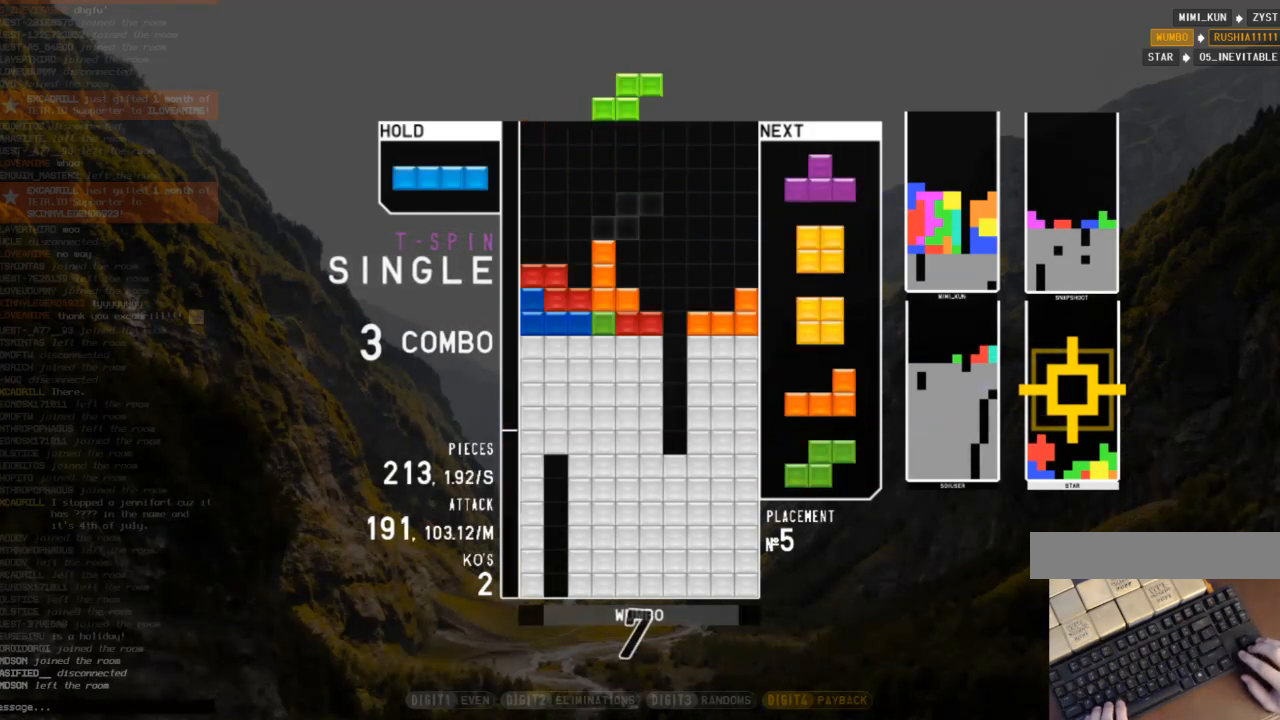
{"keys": ["c", "right"], "events": [[33, "left", "up"], [33, "x", "up"], [100, "down", "up"], [167, "c", "down"], [233, "right", "down"], [233, "x", "down"], [267, "c", "up"], [333, "right", "up"], [367, "down", "down"], [367, "x", "up"], [400, "right", "down"], [467, "c", "down"], [500, "down", "up"]]}
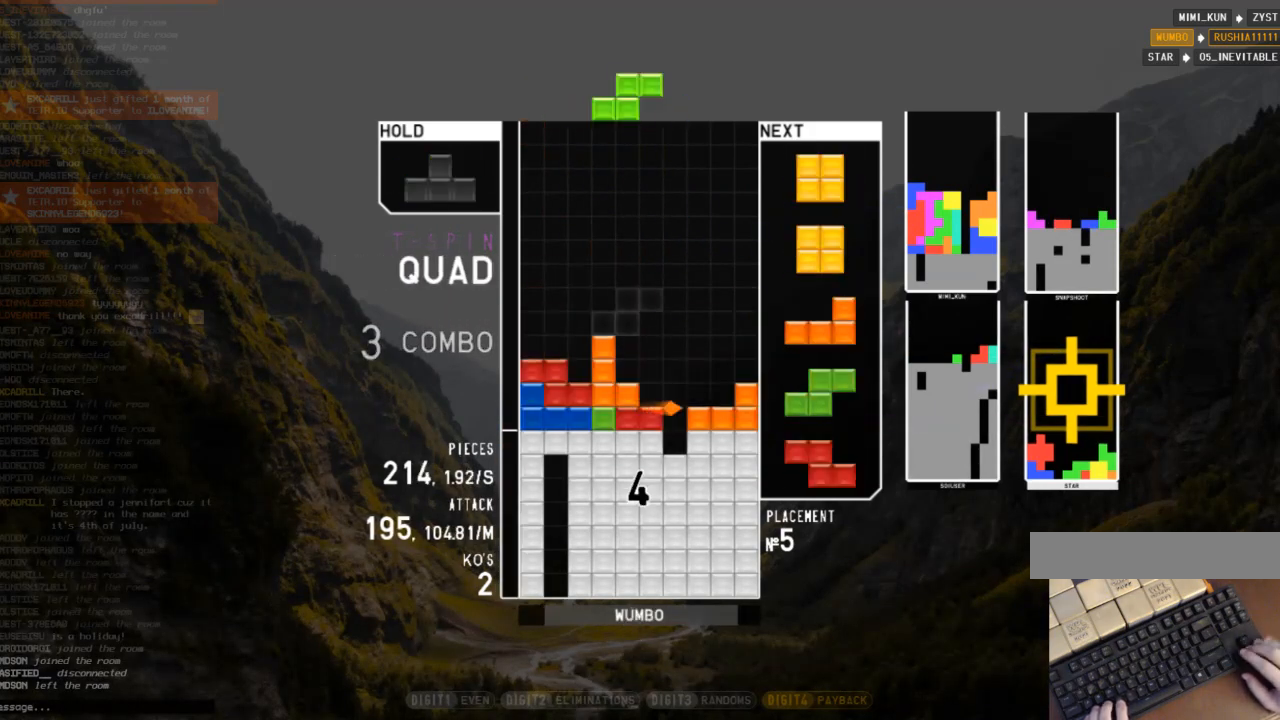
{"keys": ["right", "z"], "events": [[67, "c", "up"], [100, "right", "up"], [133, "down", "down"], [133, "z", "down"], [233, "c", "down"], [233, "down", "up"], [233, "z", "up"], [300, "right", "down"], [333, "up", "down"], [333, "z", "down"], [400, "c", "up"], [400, "z", "up"], [467, "up", "up"], [467, "z", "down"]]}
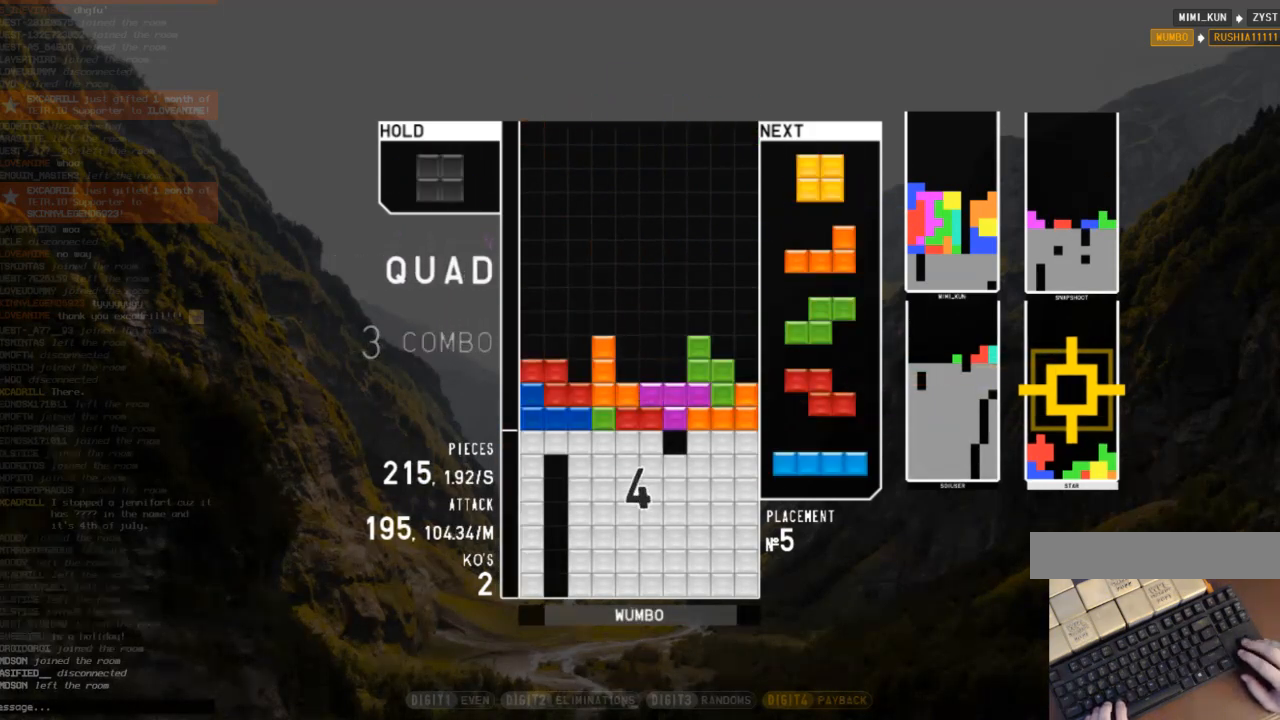
{"keys": ["down"], "events": [[33, "right", "up"], [67, "down", "down"], [133, "down", "up"], [167, "z", "up"], [200, "down", "down"], [300, "down", "up"], [300, "left", "down"], [367, "c", "down"], [500, "c", "up"], [500, "down", "down"], [500, "left", "up"]]}
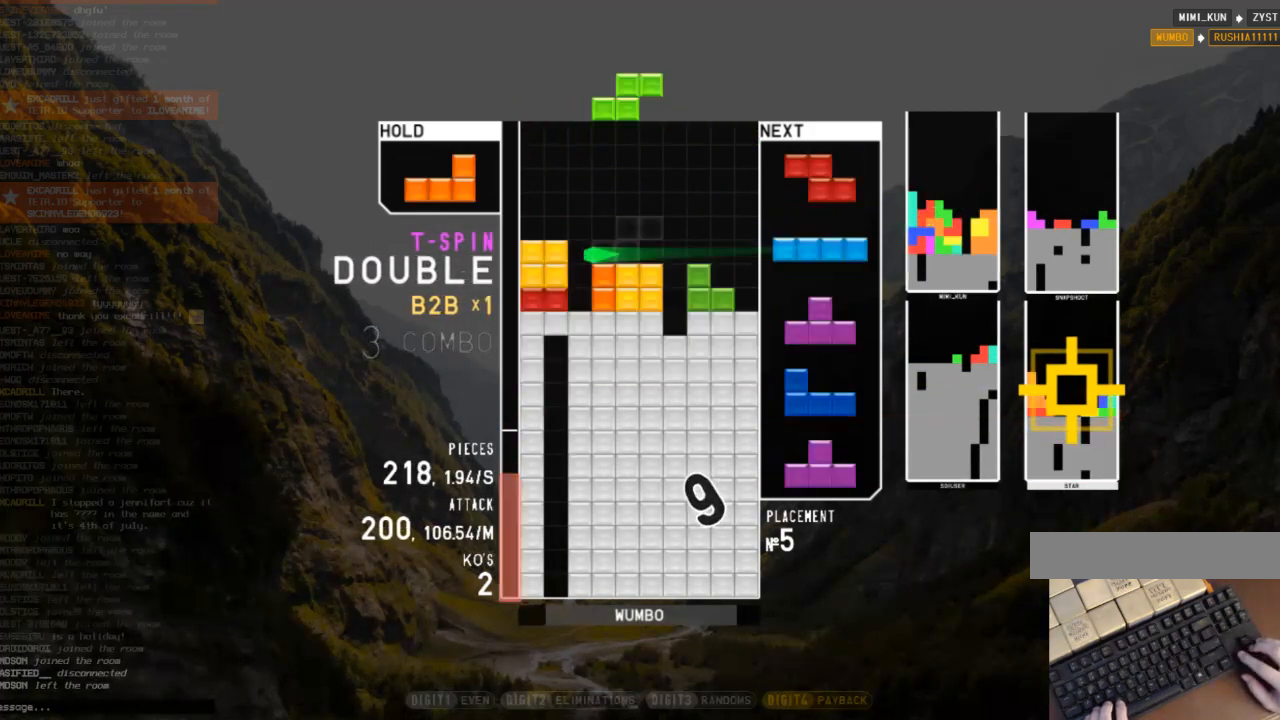
{"keys": ["c", "right"], "events": [[33, "right", "down"], [100, "down", "up"], [100, "x", "down"], [233, "right", "up"], [233, "x", "up"], [400, "down", "down"], [467, "c", "down"], [467, "down", "up"], [500, "right", "down"]]}
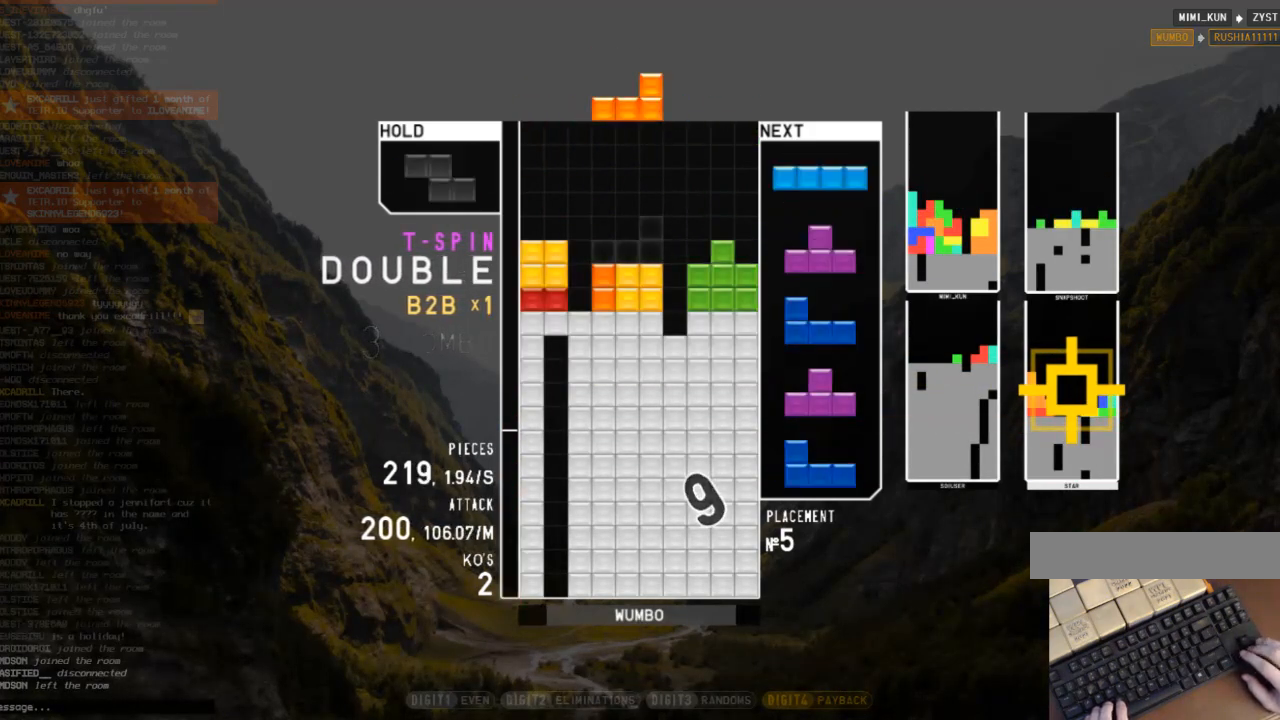
{"keys": ["left"], "events": [[67, "z", "down"], [100, "c", "up"], [100, "right", "up"], [133, "z", "up"], [200, "right", "down"], [300, "down", "down"], [300, "left", "down"], [300, "right", "up"], [333, "down", "up"]]}
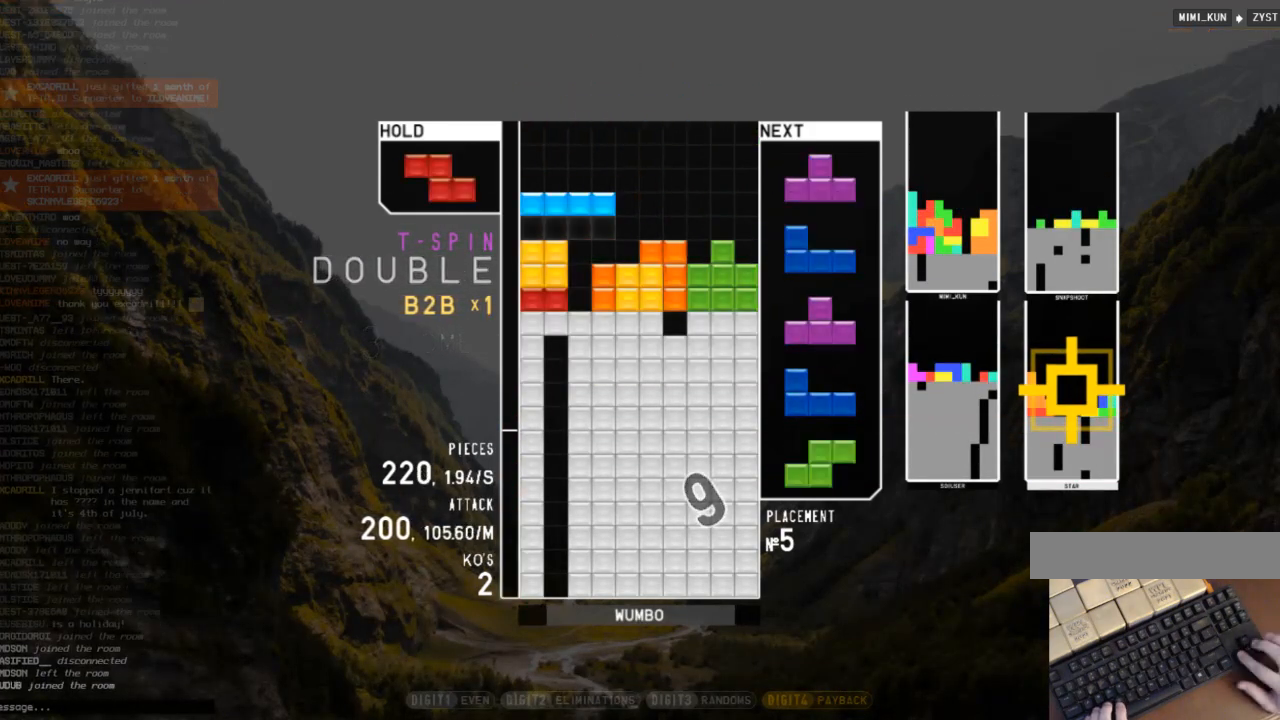
{"keys": ["right", "x"], "events": [[33, "left", "up"], [67, "x", "down"], [133, "down", "down"], [167, "right", "down"], [167, "x", "up"], [200, "down", "up"], [267, "z", "down"], [367, "down", "down"], [367, "z", "up"], [433, "down", "up"], [433, "x", "down"]]}
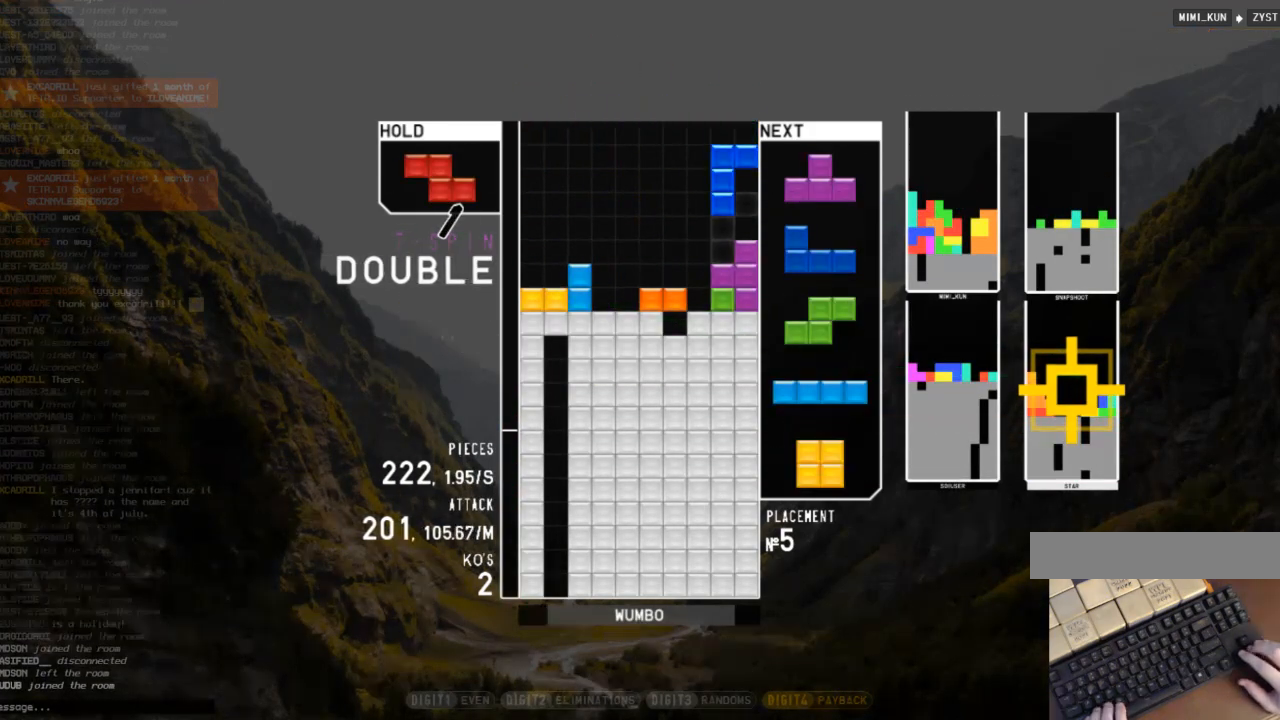
{"keys": [], "events": [[33, "right", "up"], [33, "x", "up"], [100, "left", "down"], [133, "down", "down"], [167, "down", "up"], [233, "c", "down"], [233, "left", "up"], [367, "c", "up"], [367, "x", "down"], [500, "x", "up"]]}
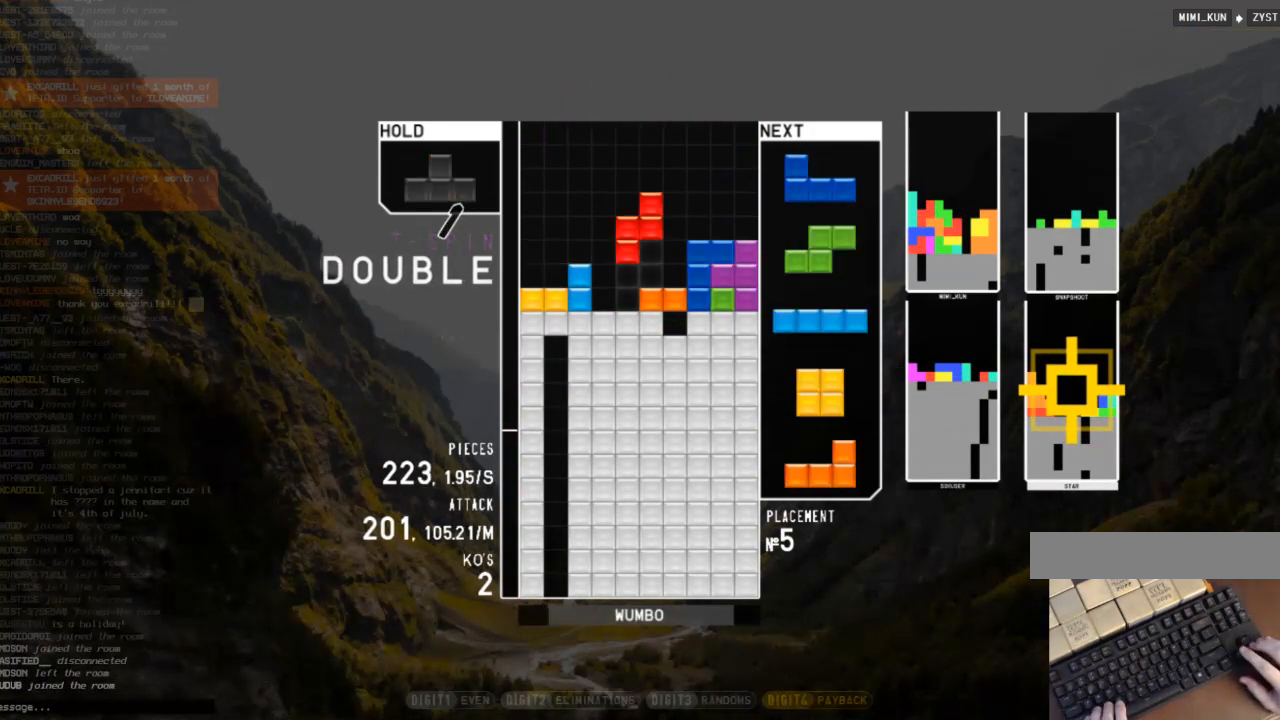
{"keys": ["down", "left"], "events": [[100, "down", "down"], [200, "down", "up"], [200, "x", "down"], [233, "left", "down"], [300, "down", "down"], [300, "x", "up"], [333, "down", "up"], [467, "down", "down"]]}
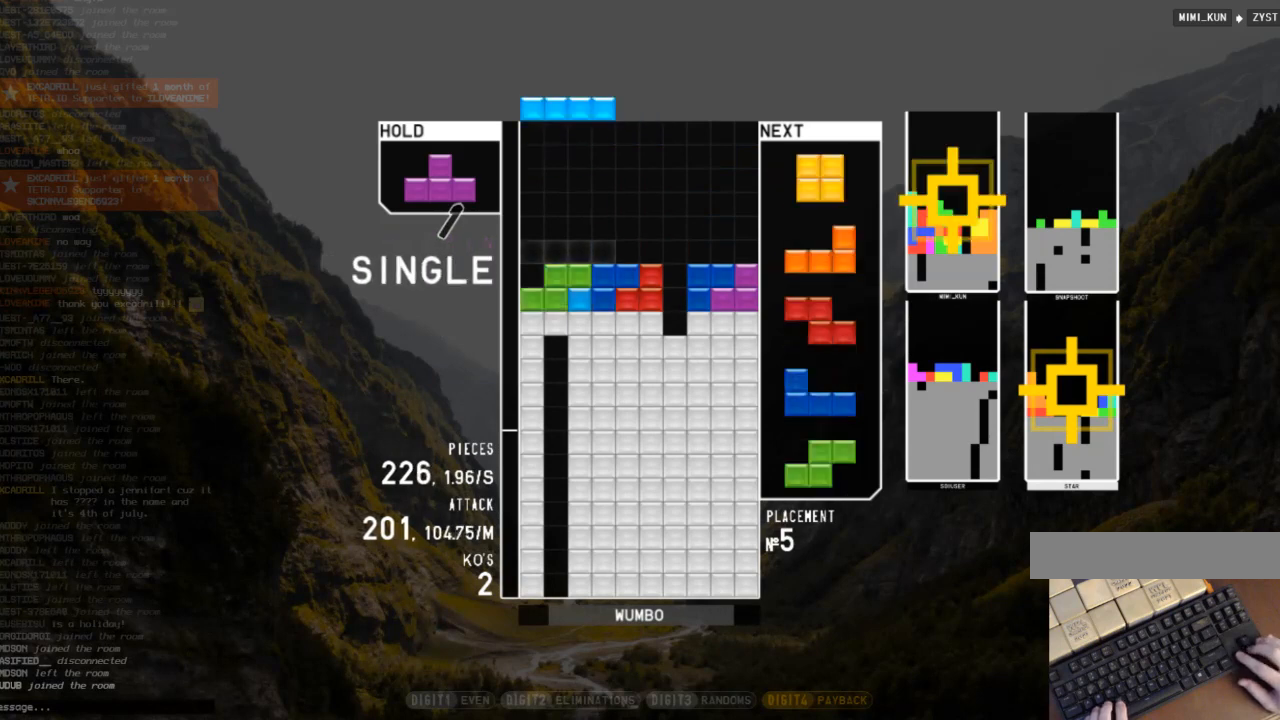
{"keys": ["down"], "events": [[33, "c", "down"], [67, "down", "up"], [133, "x", "down"], [167, "c", "up"], [167, "down", "down"], [200, "left", "up"], [200, "x", "up"], [267, "right", "down"], [300, "down", "up"], [400, "right", "up"], [500, "down", "down"]]}
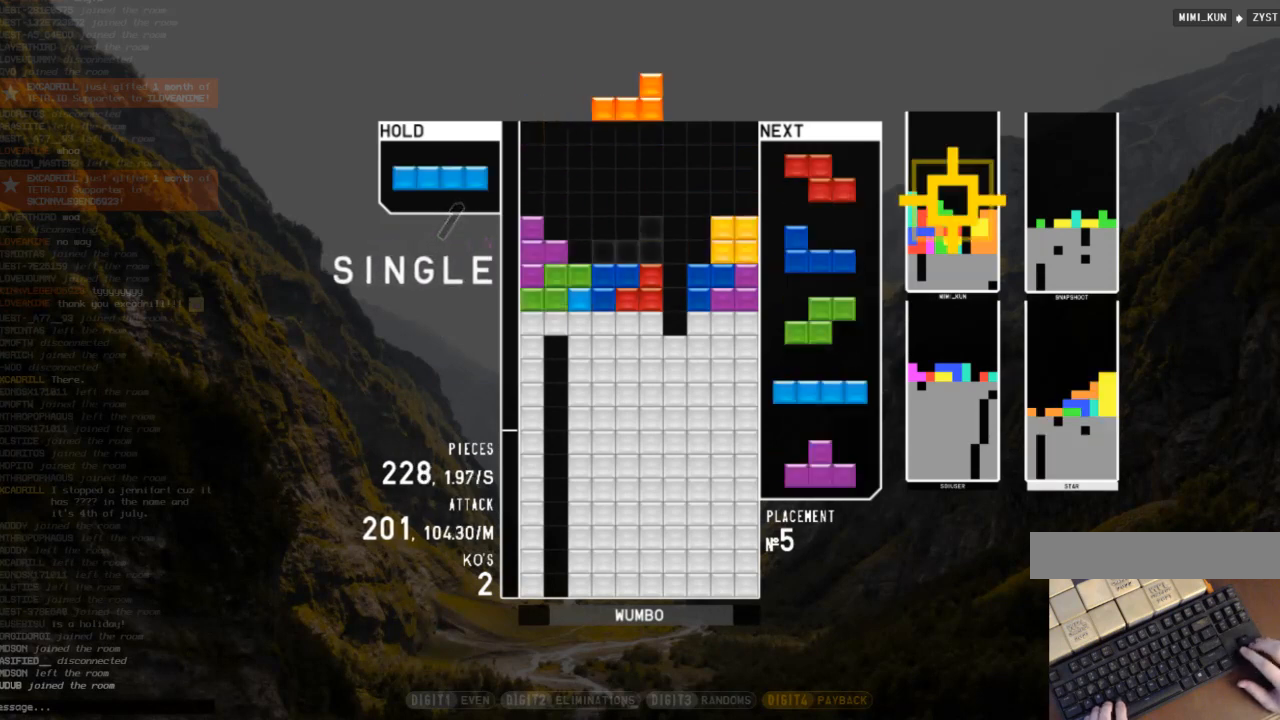
{"keys": ["c"], "events": [[33, "down", "up"], [133, "left", "down"], [167, "left", "up"], [267, "down", "down"], [367, "down", "up"], [467, "c", "down"]]}
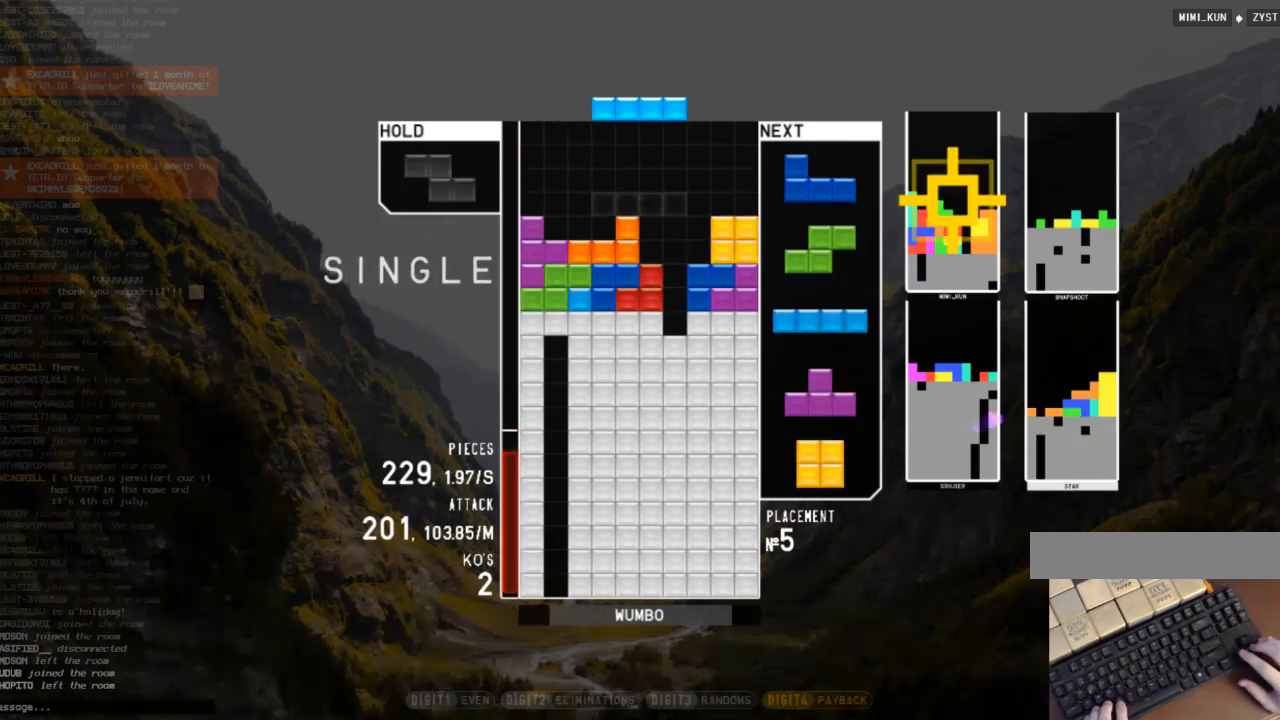
{"keys": ["down", "right"], "events": [[67, "c", "up"], [67, "right", "down"], [67, "x", "down"], [100, "right", "up"], [200, "x", "up"], [433, "down", "down"], [433, "right", "down"]]}
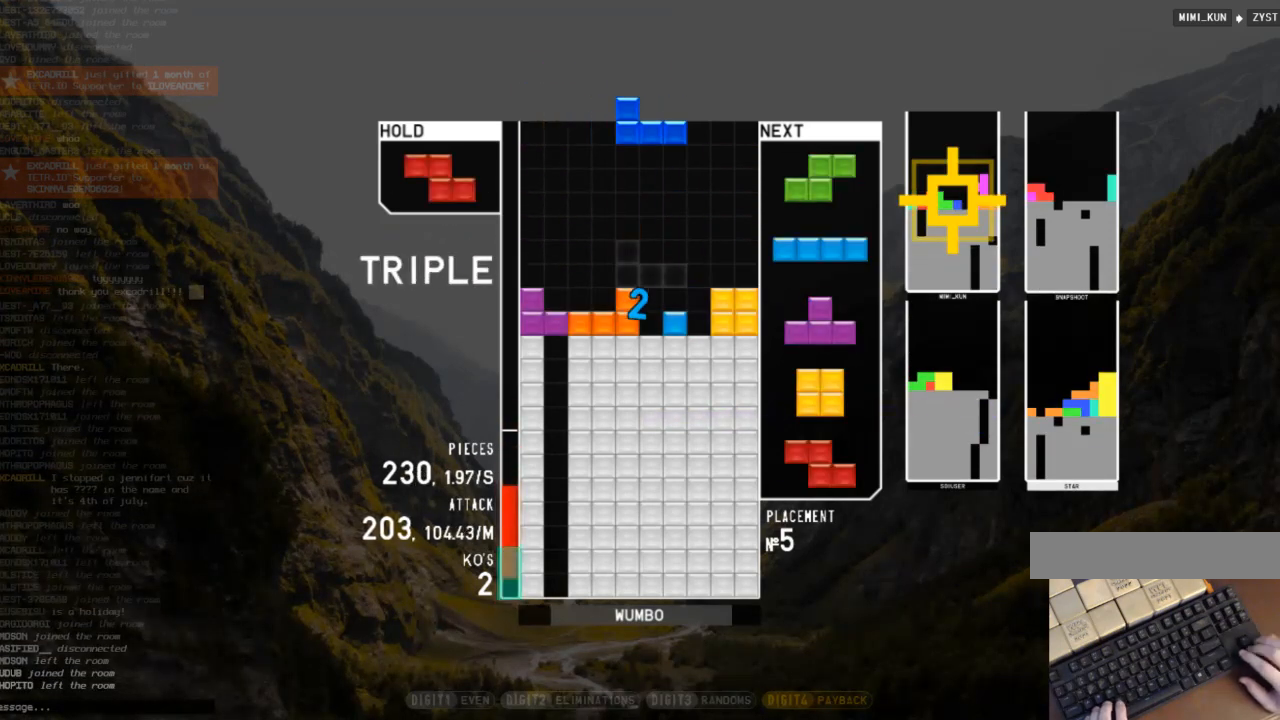
{"keys": ["x"], "events": [[33, "down", "up"], [67, "x", "down"], [133, "right", "up"], [167, "left", "down"], [167, "x", "up"], [267, "down", "down"], [267, "left", "up"], [300, "c", "down"], [300, "down", "up"], [400, "right", "down"], [400, "x", "down"], [433, "c", "up"], [500, "right", "up"]]}
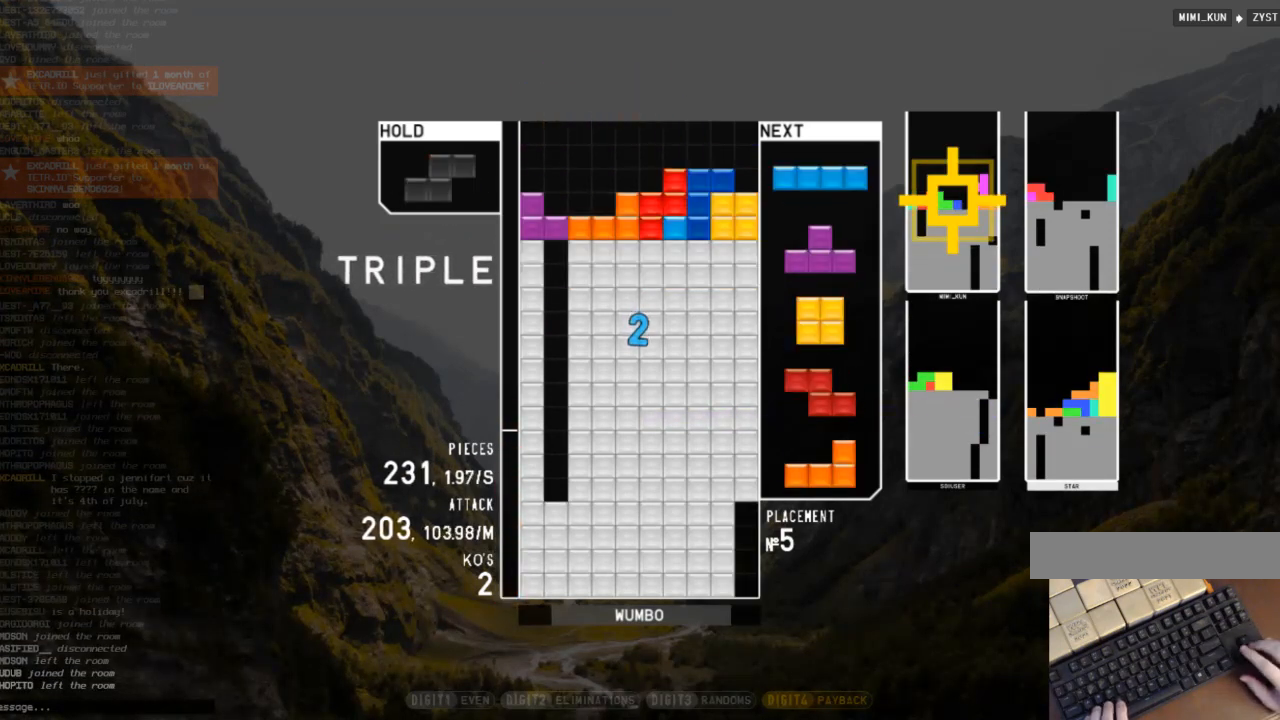
{"keys": ["z"], "events": [[33, "x", "up"], [133, "down", "down"], [167, "left", "down"], [233, "down", "up"], [367, "left", "up"], [400, "z", "down"]]}
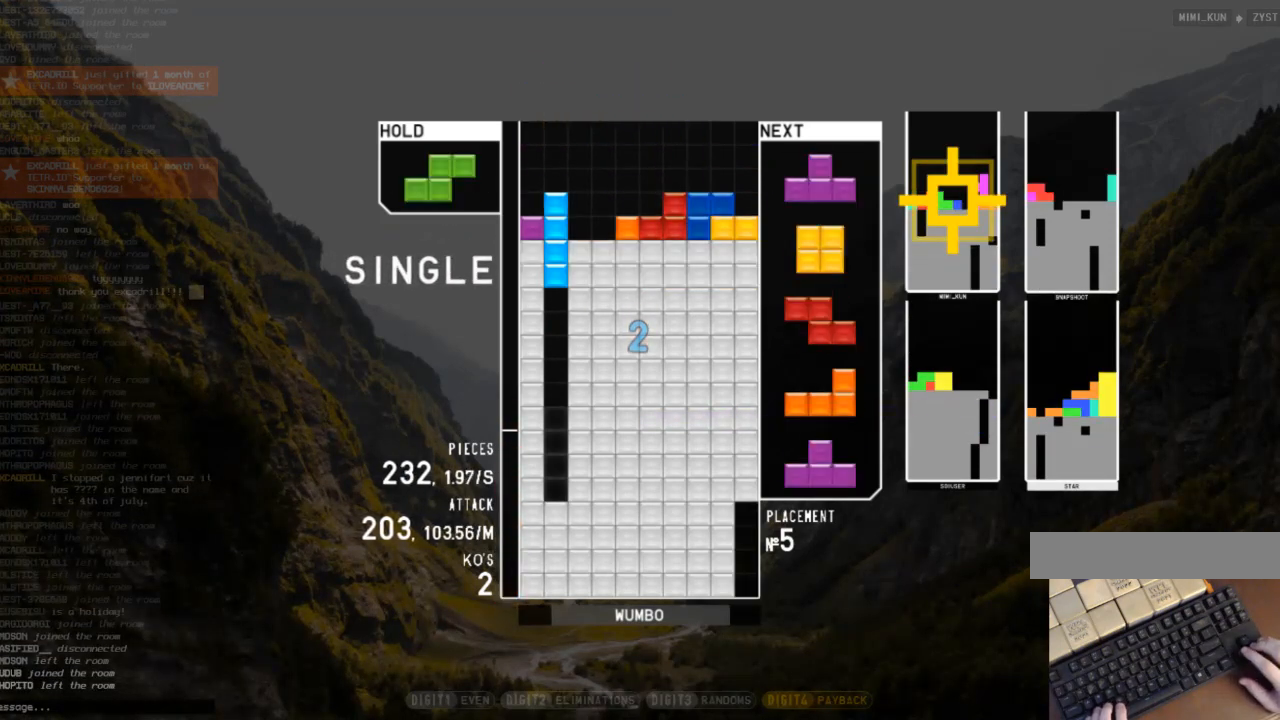
{"keys": [], "events": [[67, "z", "up"]]}